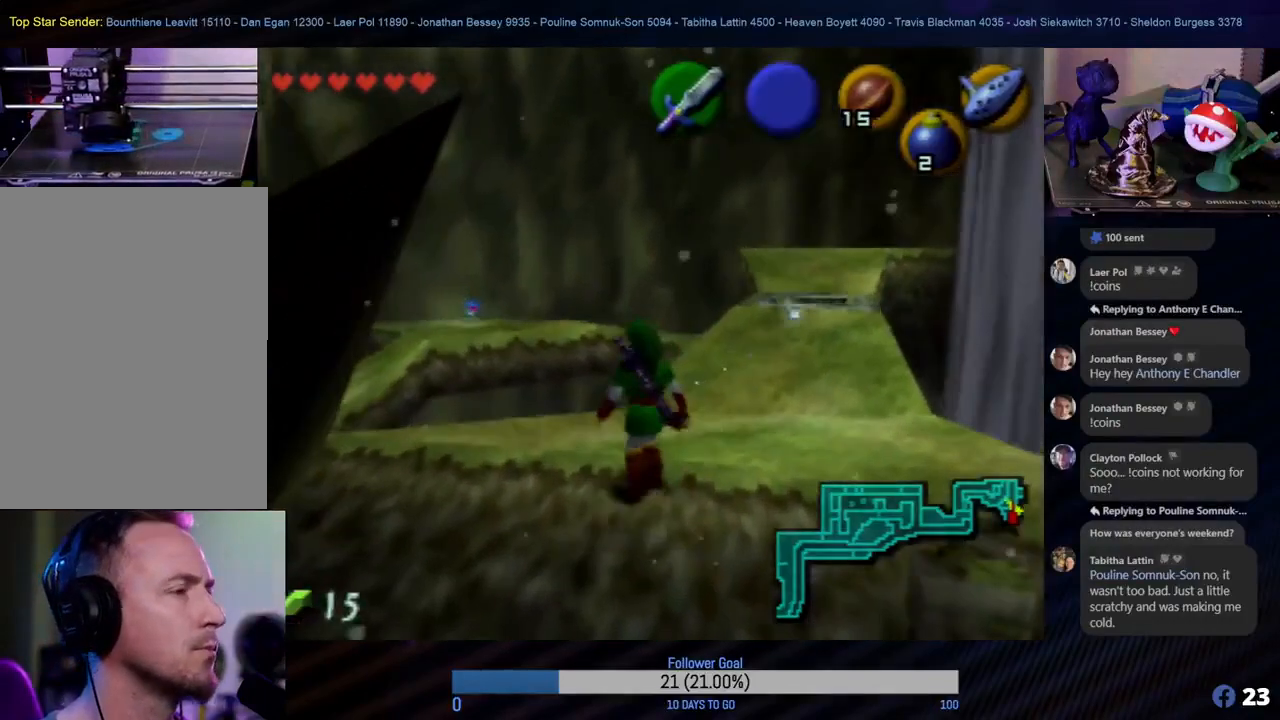
Gameplay with a controller (Nintendo layout); each line is a JSON object with the inputs held at the frame after it. "events" lists button and stick changes between this image and that frame as [ms after this image, input, new state], when the widget could be followed in between. Not read: L1 L3 R3.
{"buttons": [], "left_stick": "up", "events": [[150, "left_stick", "right"], [267, "left_stick", "up-right"], [417, "left_stick", "up"]]}
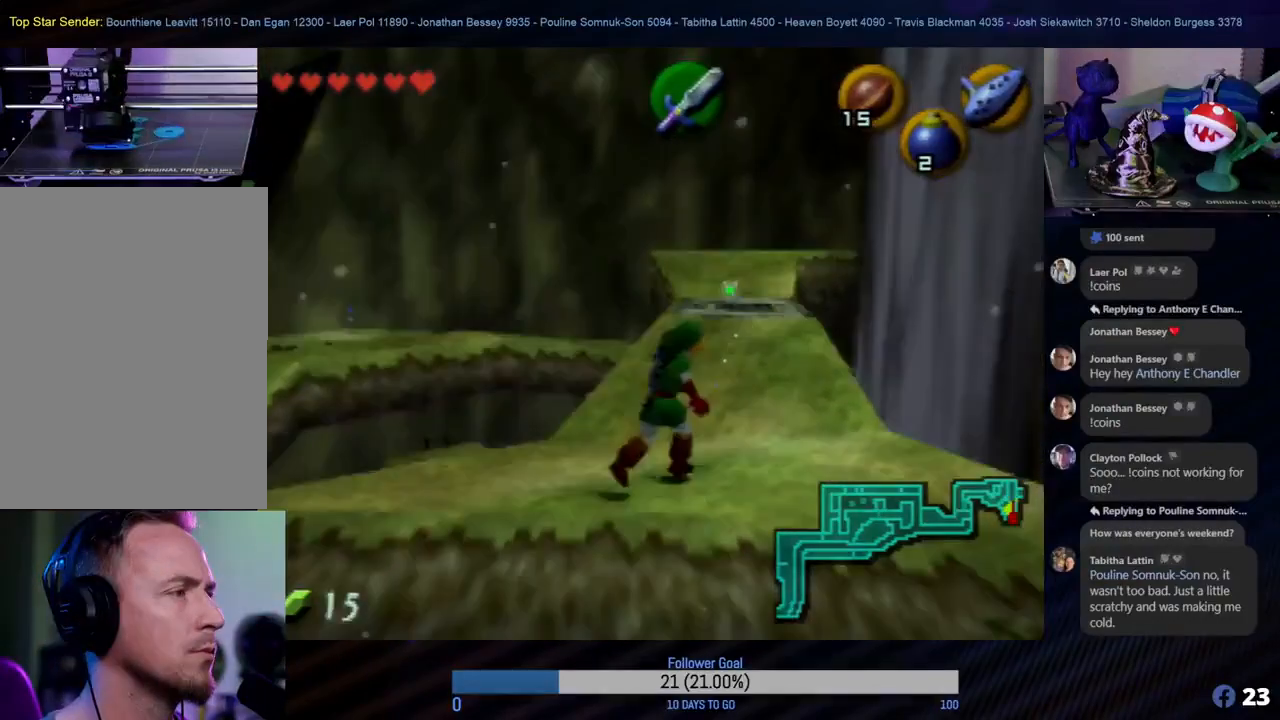
{"buttons": [], "left_stick": "center", "events": [[350, "left_stick", "center"]]}
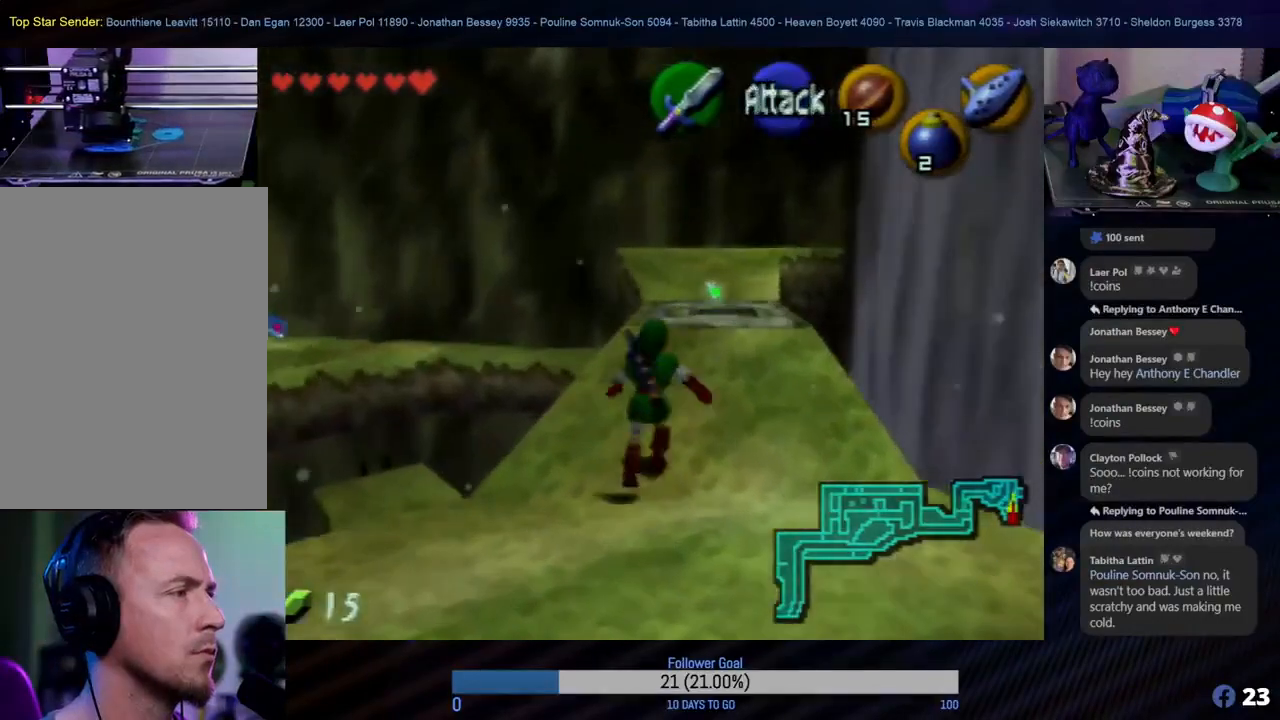
{"buttons": [], "left_stick": "up", "events": [[200, "left_stick", "up"]]}
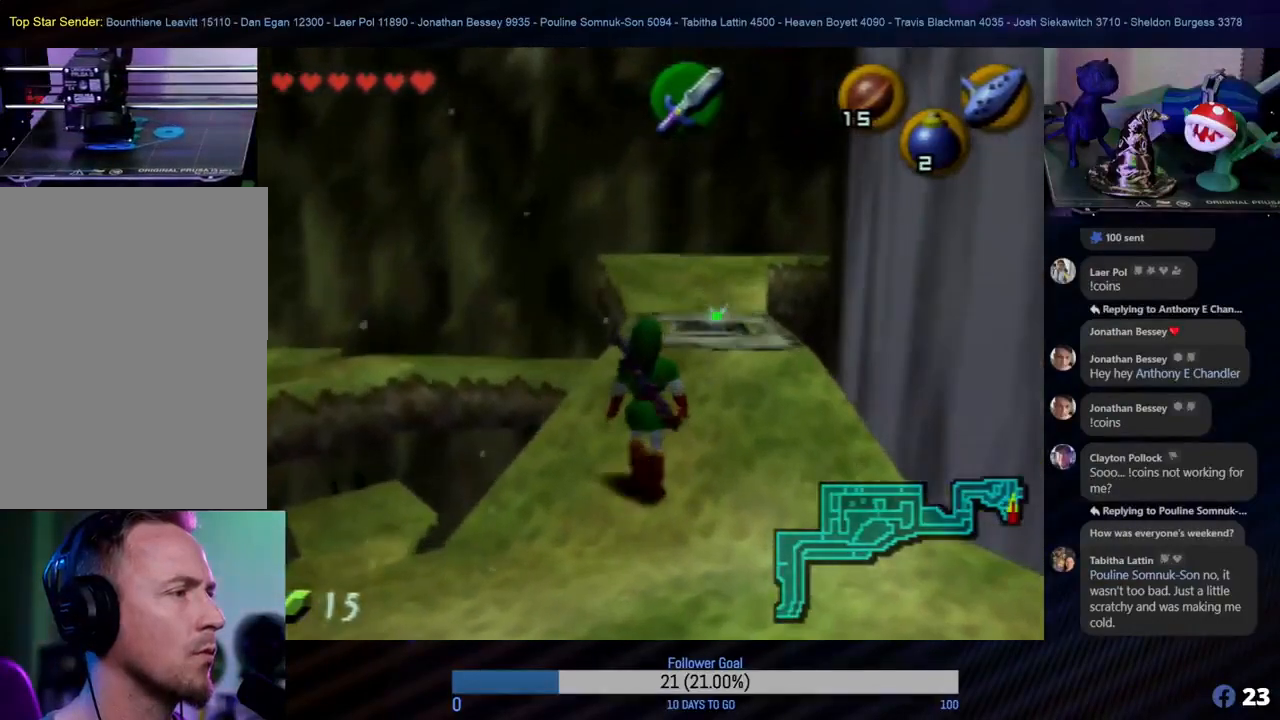
{"buttons": [], "left_stick": "up", "events": []}
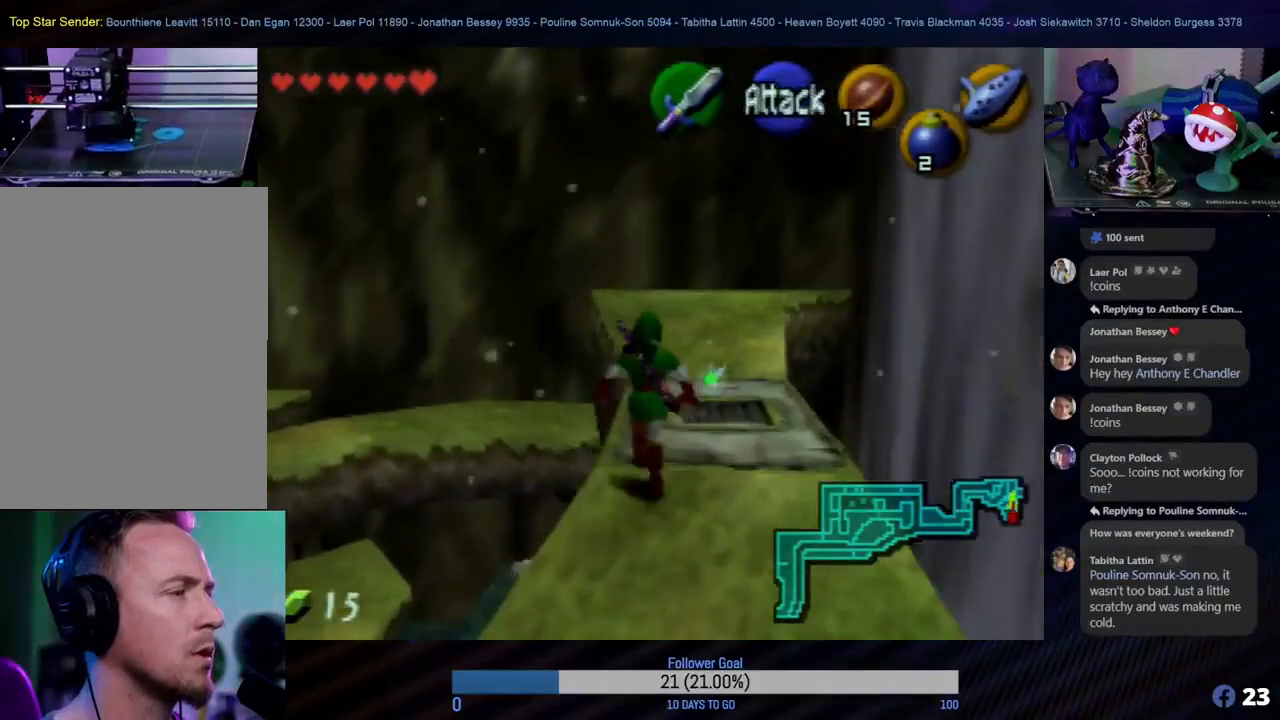
{"buttons": [], "left_stick": "center", "events": [[33, "left_stick", "right"], [83, "left_stick", "center"]]}
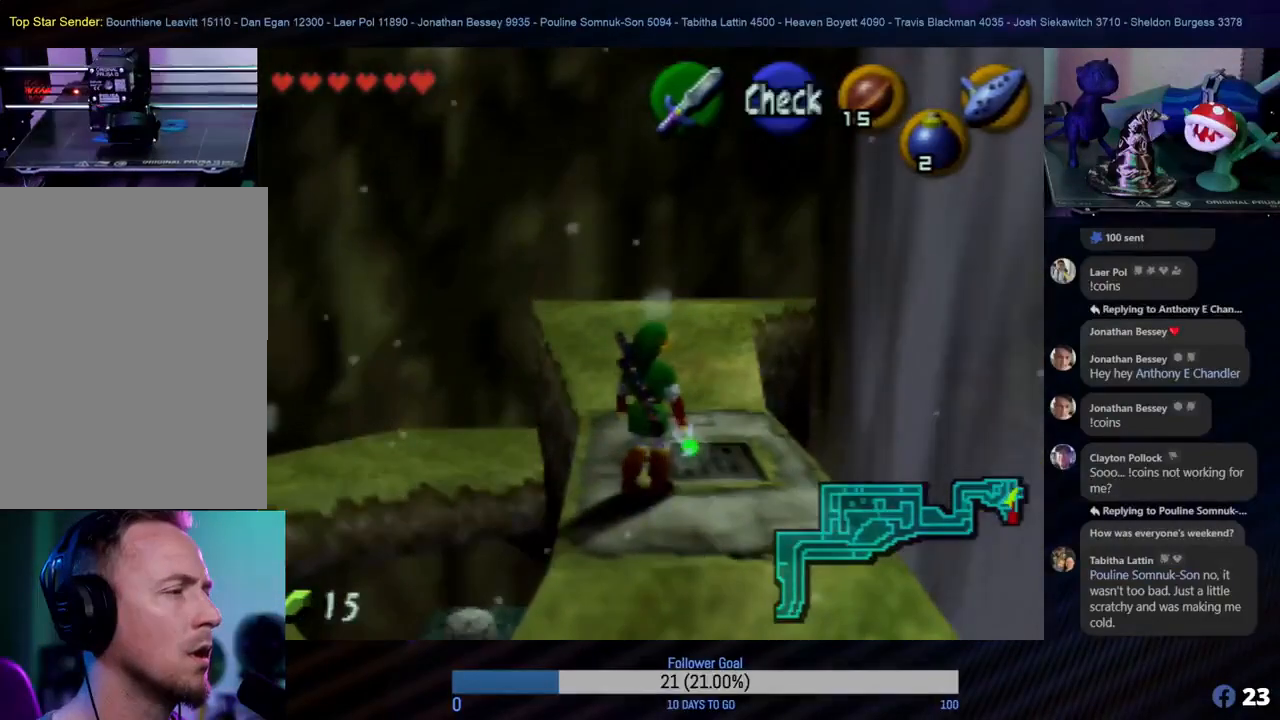
{"buttons": [], "left_stick": "right", "events": [[433, "left_stick", "right"]]}
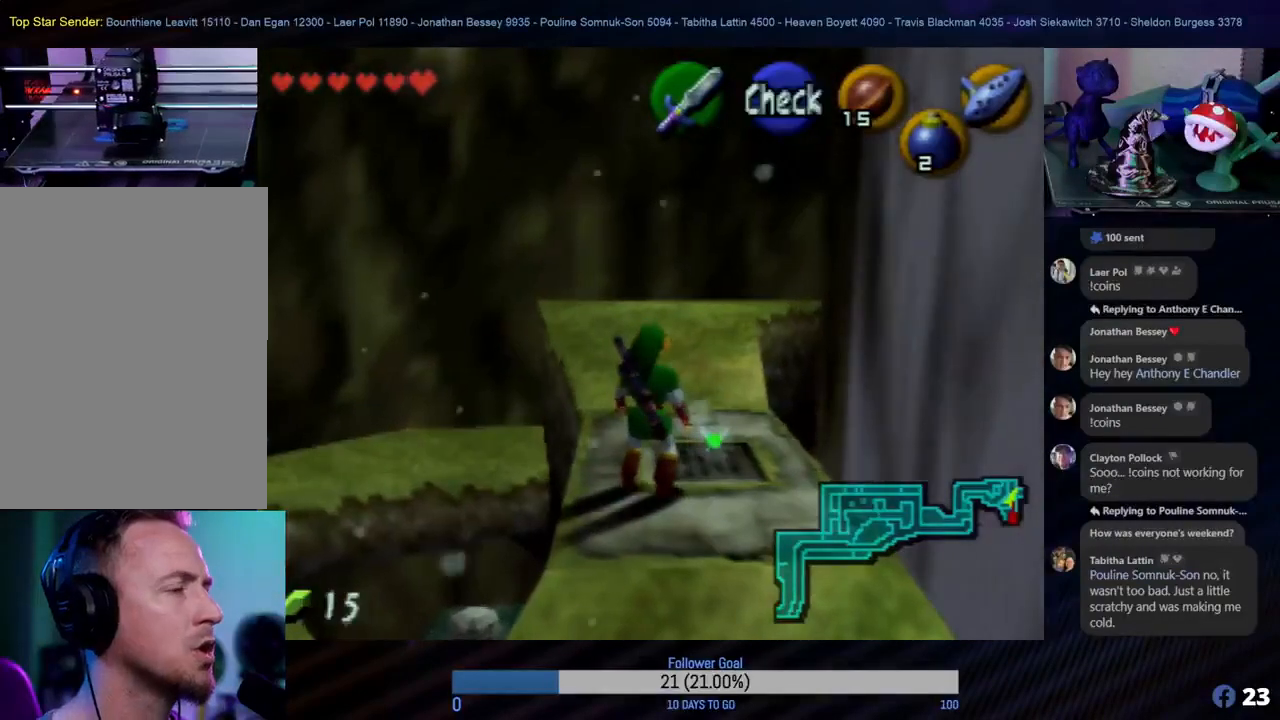
{"buttons": [], "left_stick": "center", "events": [[17, "left_stick", "up-left"], [333, "left_stick", "center"]]}
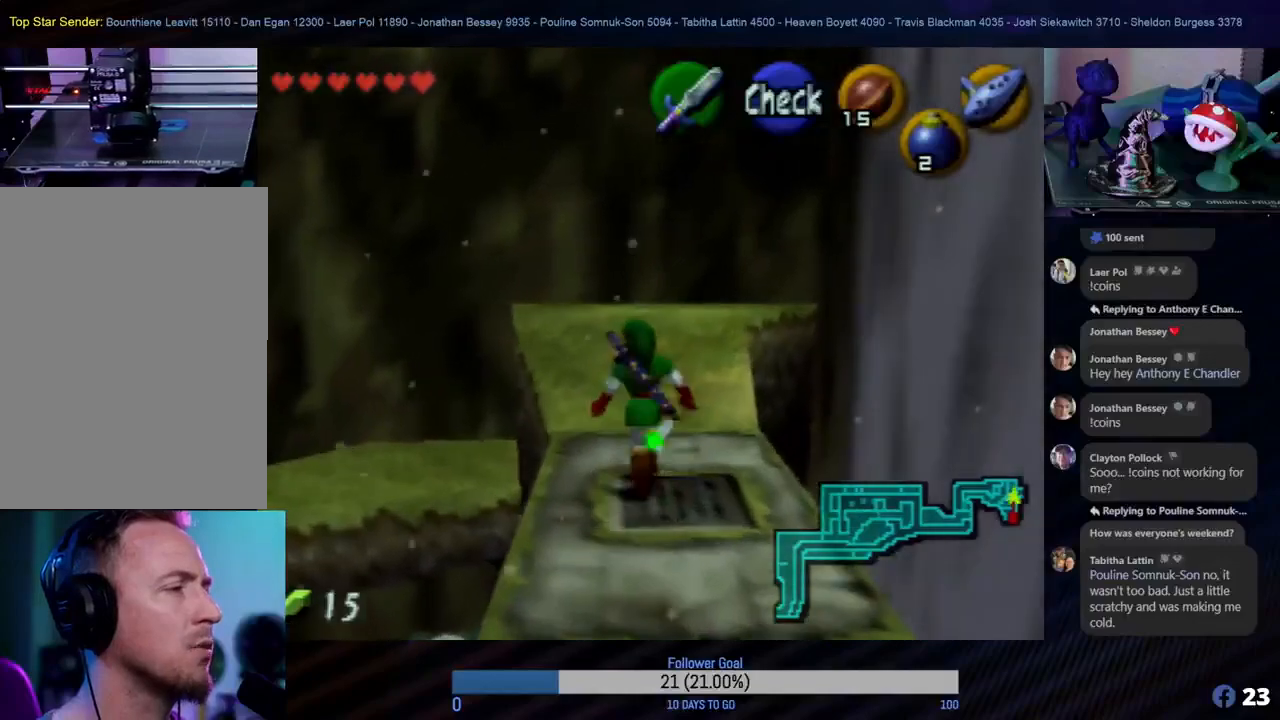
{"buttons": ["Z"], "left_stick": "center", "events": [[150, "left_stick", "left"], [283, "left_stick", "center"], [450, "Z", "down"]]}
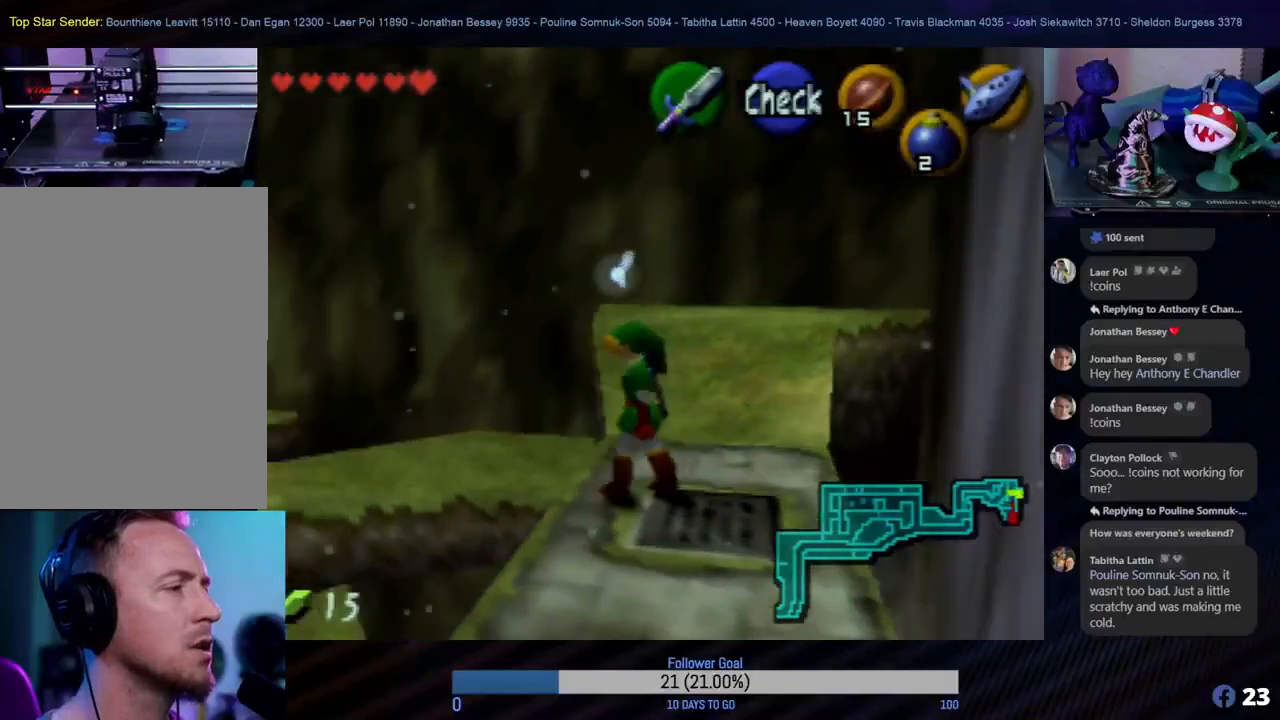
{"buttons": [], "left_stick": "center", "events": [[100, "Z", "up"]]}
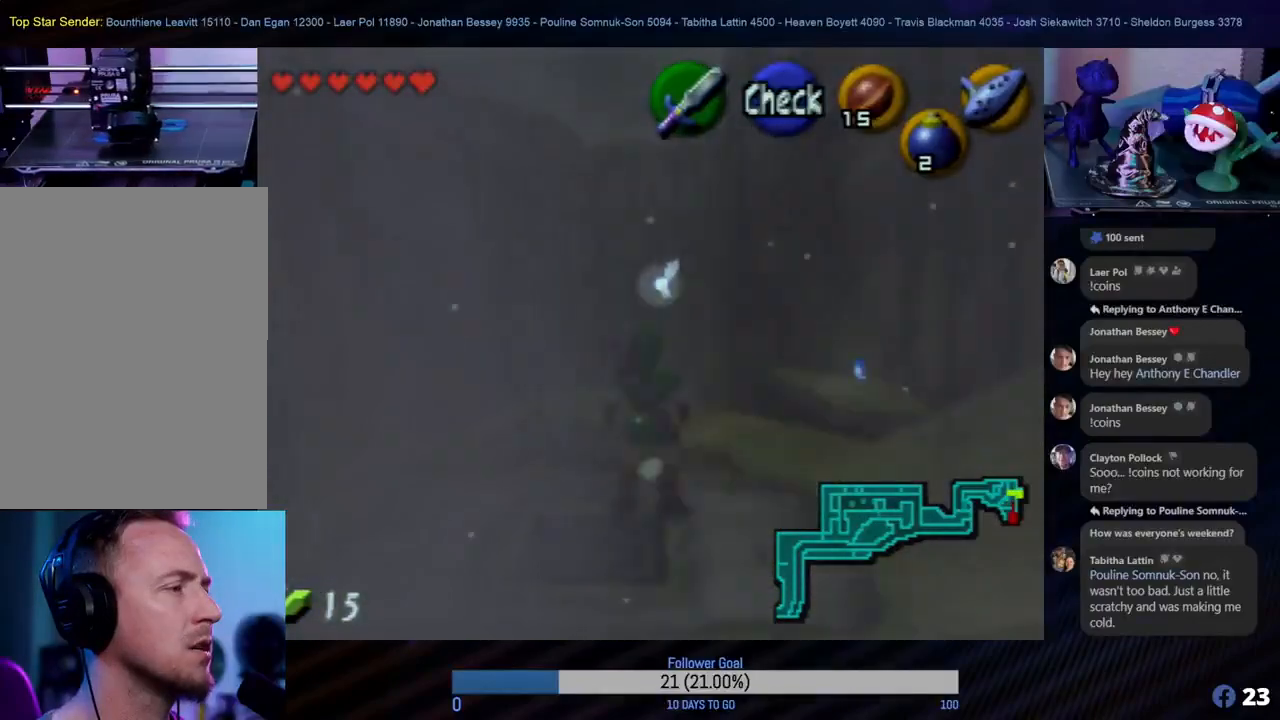
{"buttons": [], "left_stick": "center", "events": []}
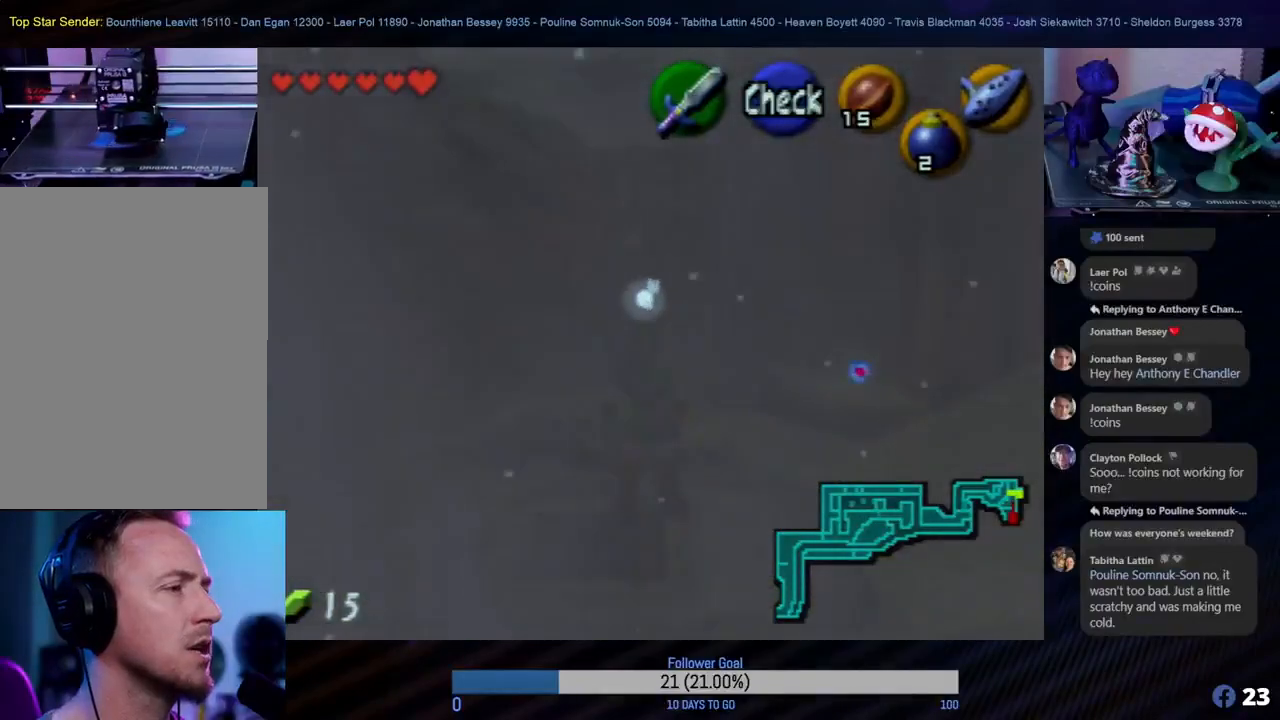
{"buttons": [], "left_stick": "down", "events": [[500, "left_stick", "down"]]}
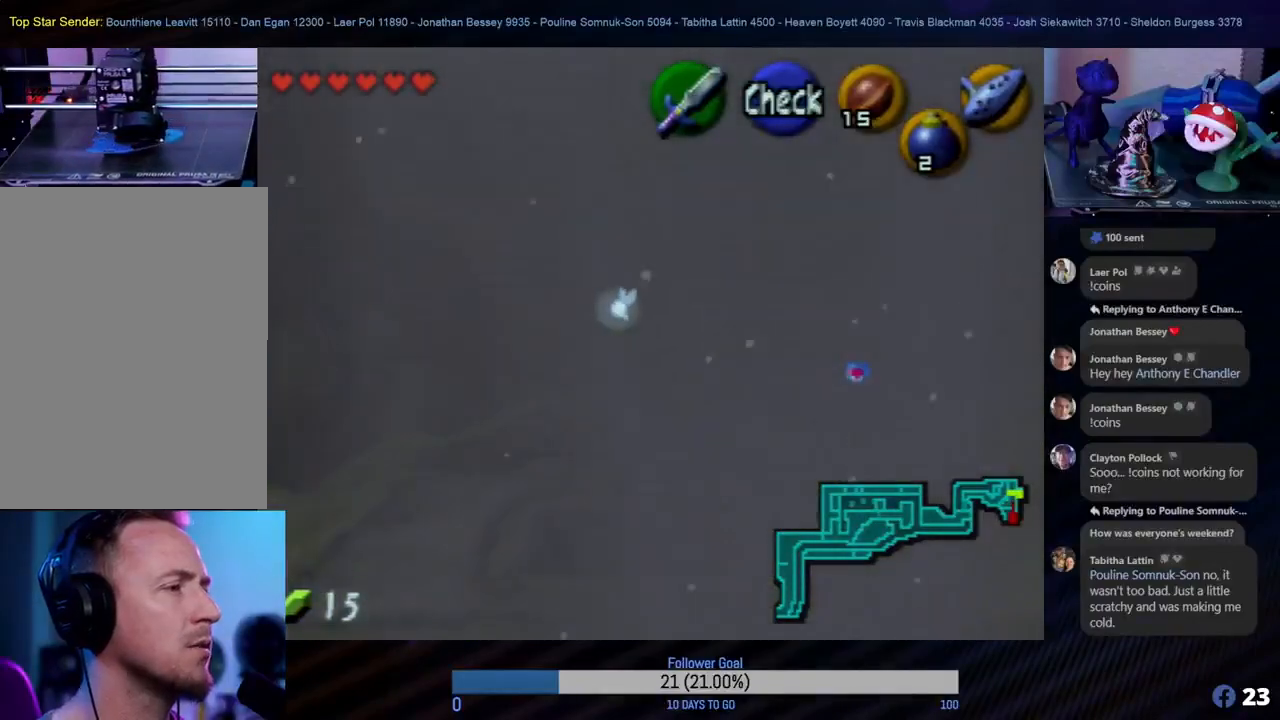
{"buttons": [], "left_stick": "center", "events": [[150, "left_stick", "center"], [183, "Z", "down"], [367, "Z", "up"]]}
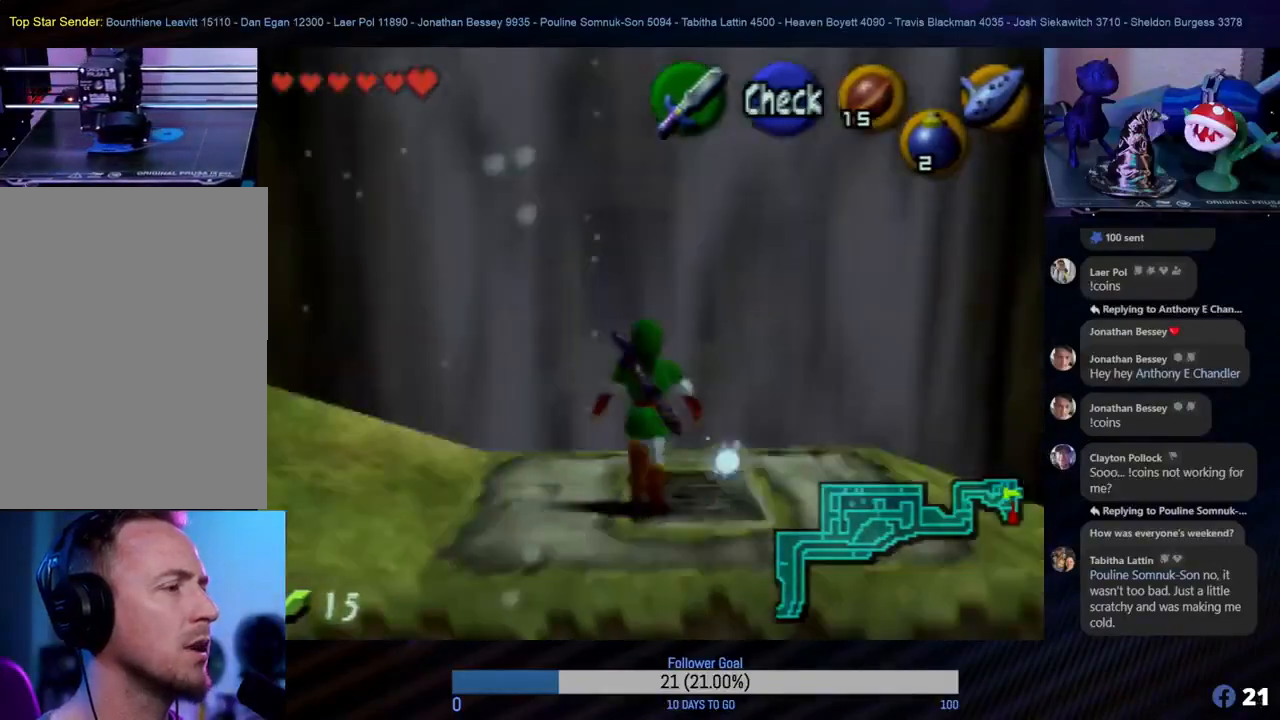
{"buttons": [], "left_stick": "center", "events": []}
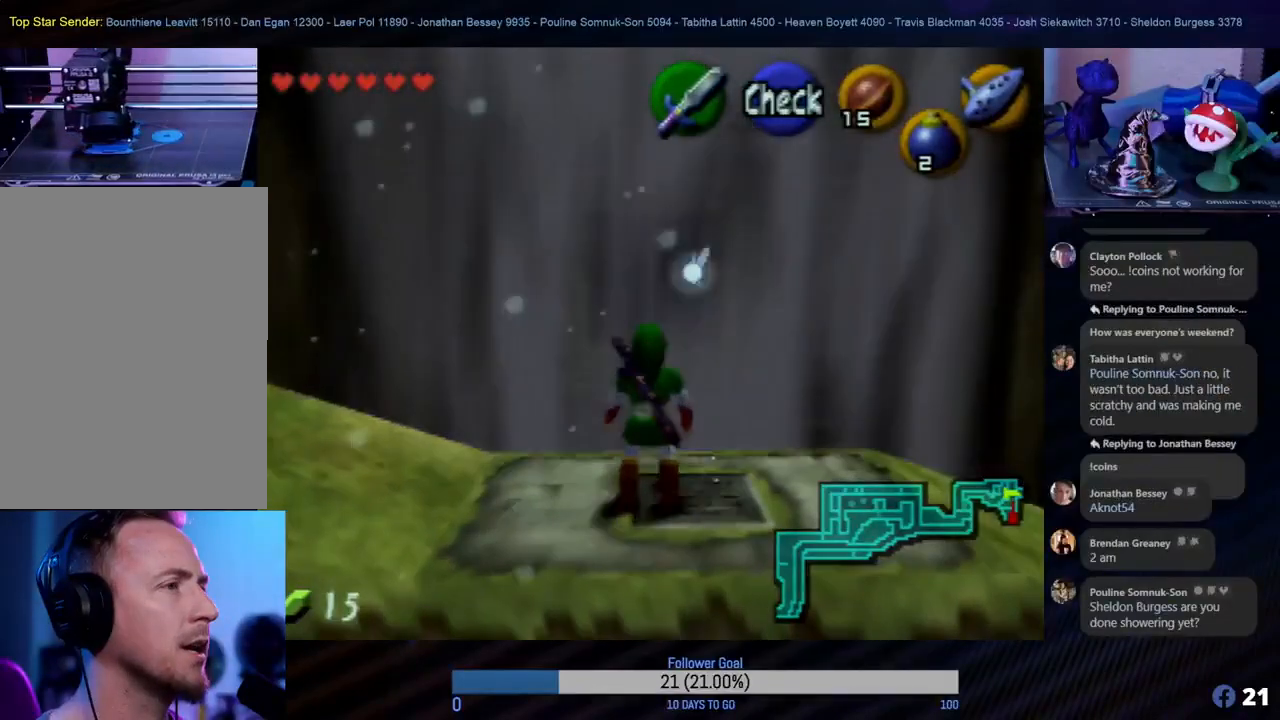
{"buttons": ["C_UP"], "left_stick": "center", "events": [[417, "C_UP", "down"]]}
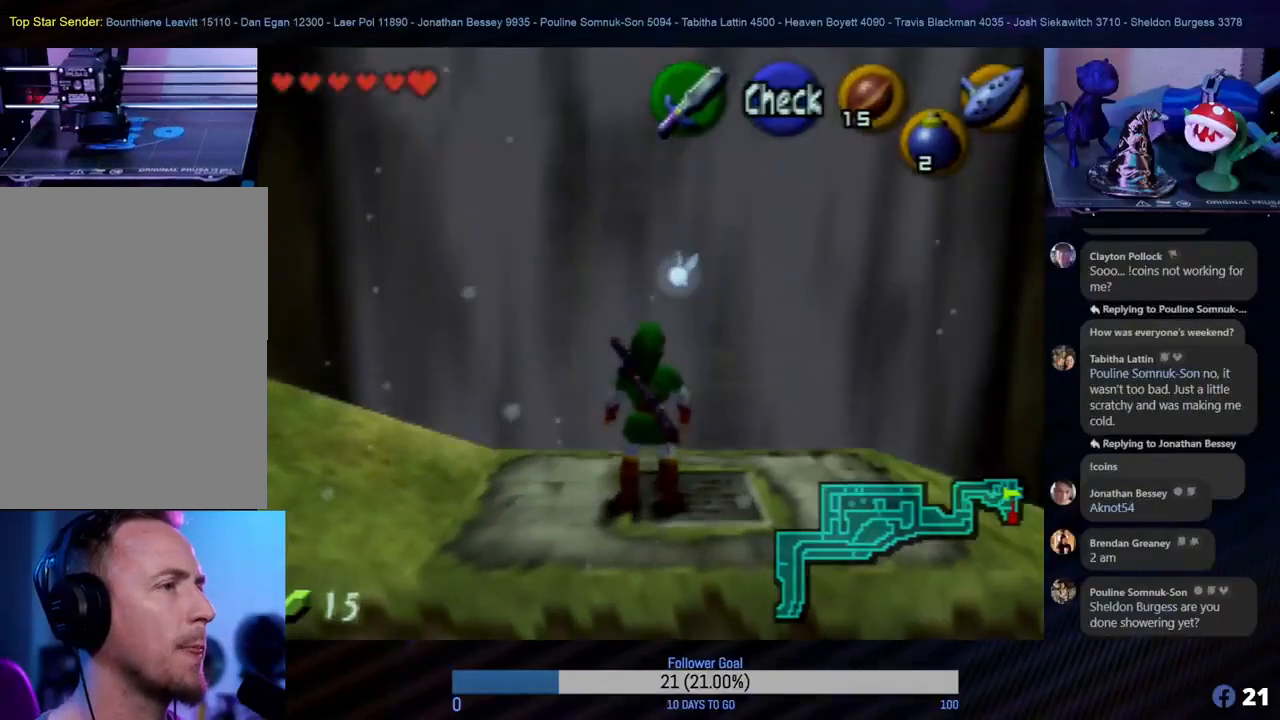
{"buttons": [], "left_stick": "center", "events": [[50, "C_UP", "up"]]}
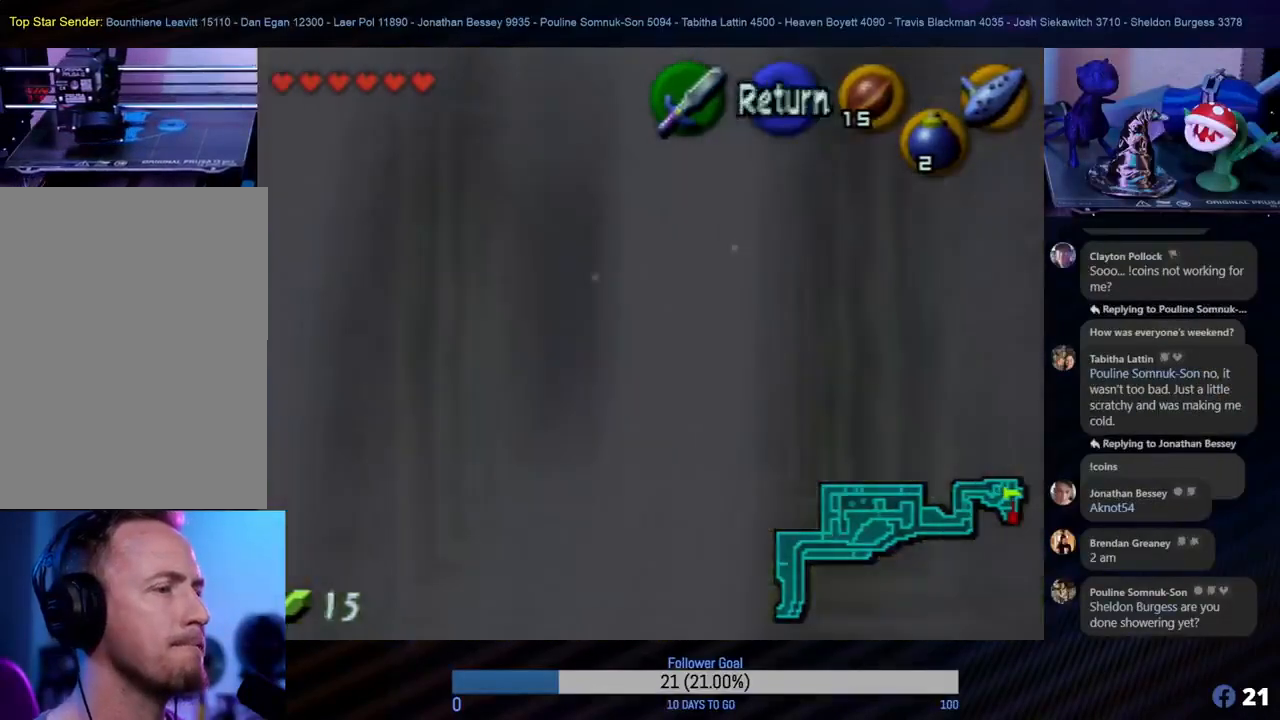
{"buttons": [], "left_stick": "center", "events": []}
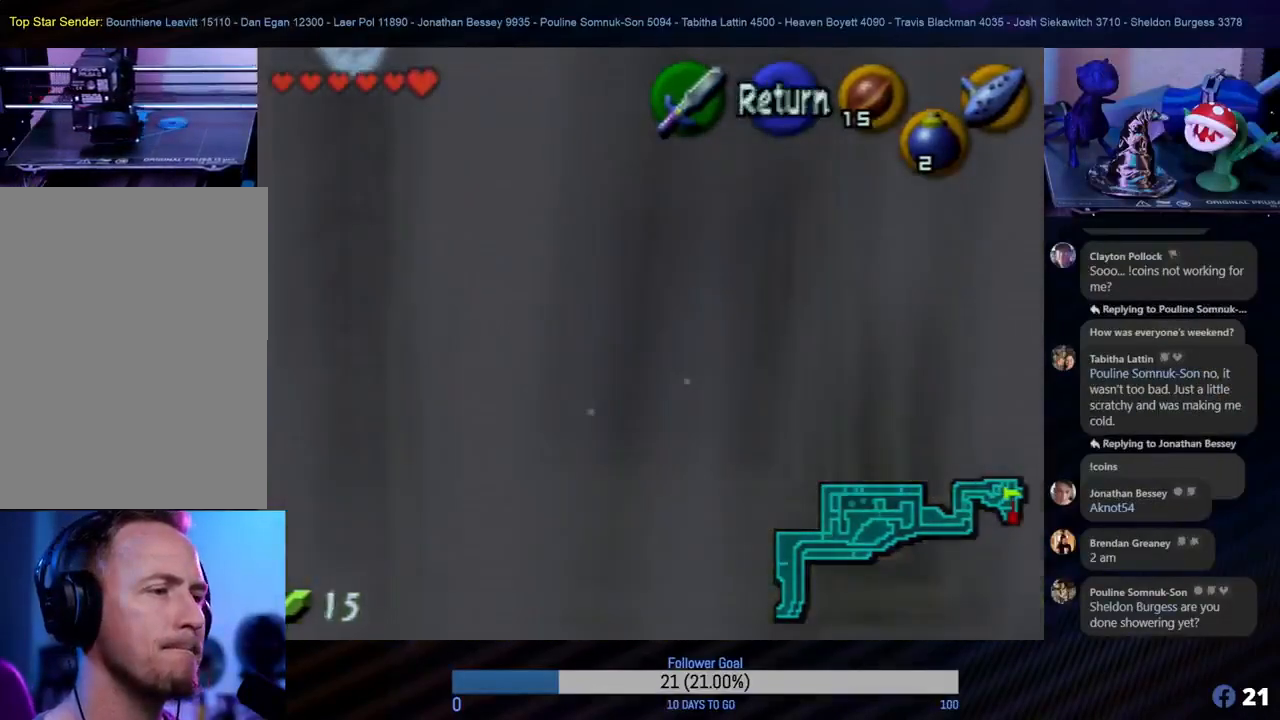
{"buttons": [], "left_stick": "center", "events": [[300, "B", "down"], [417, "B", "up"]]}
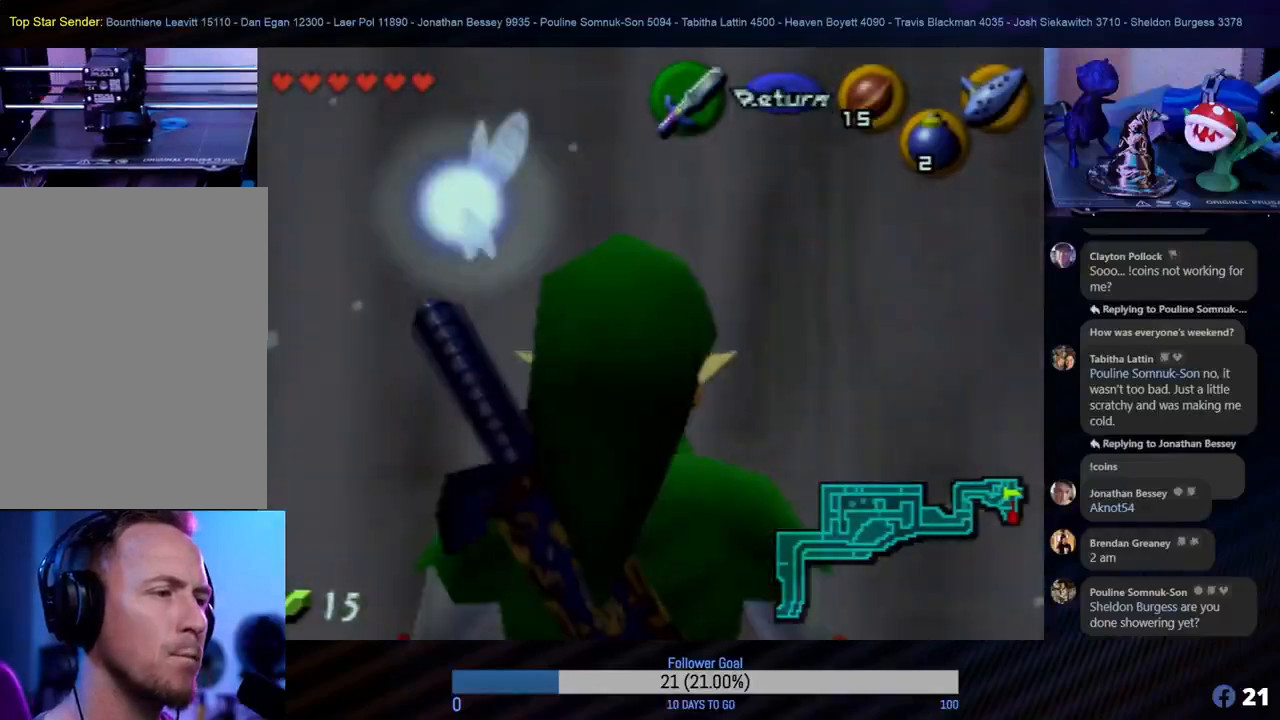
{"buttons": ["C_RIGHT"], "left_stick": "center", "events": [[467, "C_RIGHT", "down"]]}
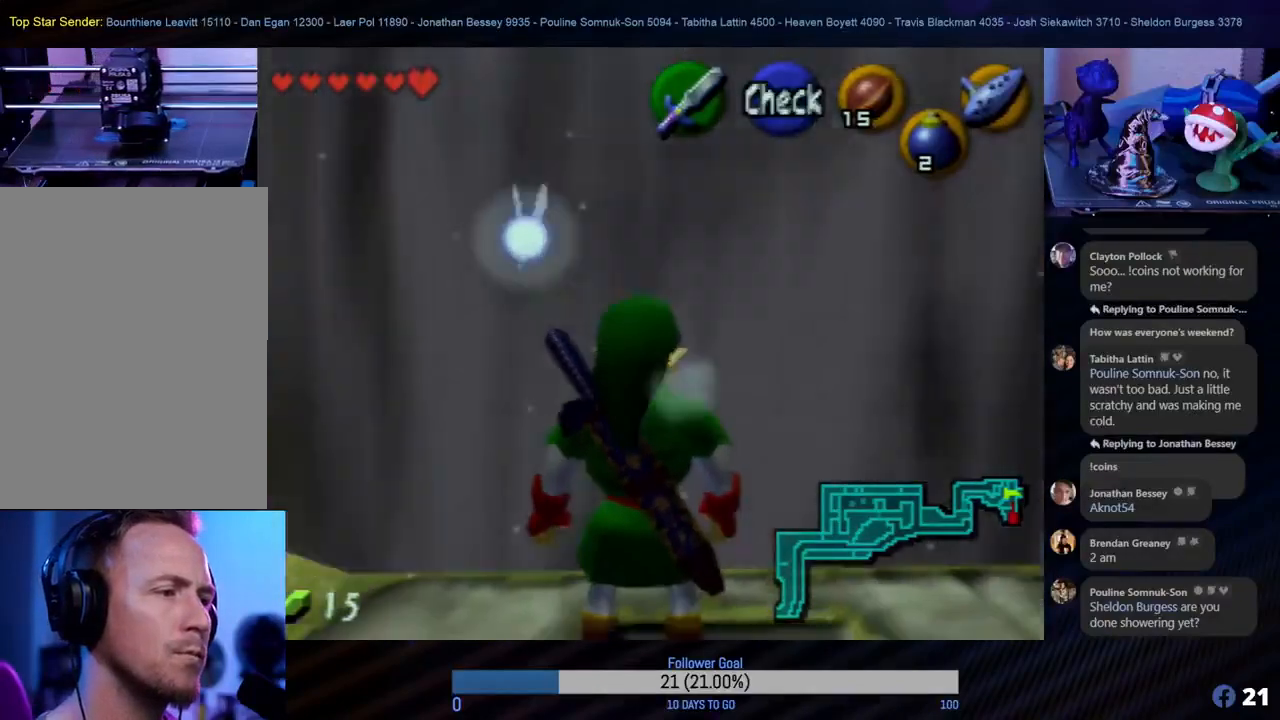
{"buttons": [], "left_stick": "center", "events": [[117, "C_RIGHT", "up"]]}
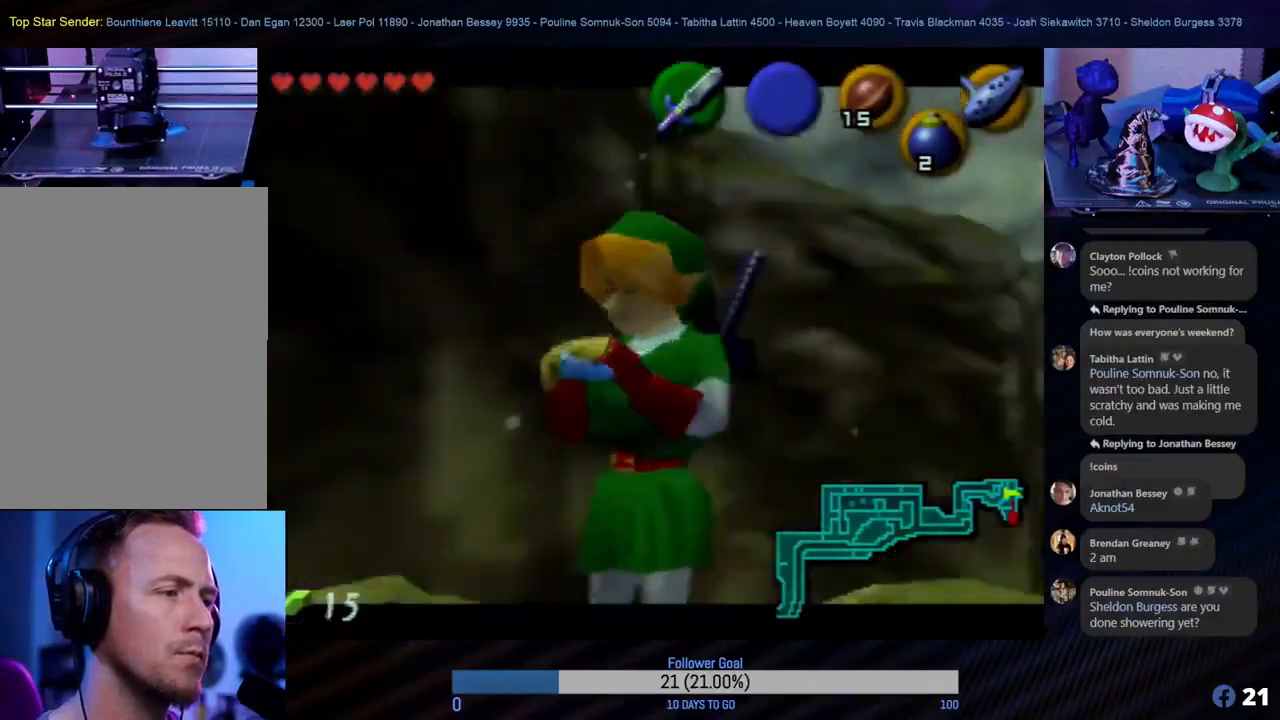
{"buttons": [], "left_stick": "center", "events": []}
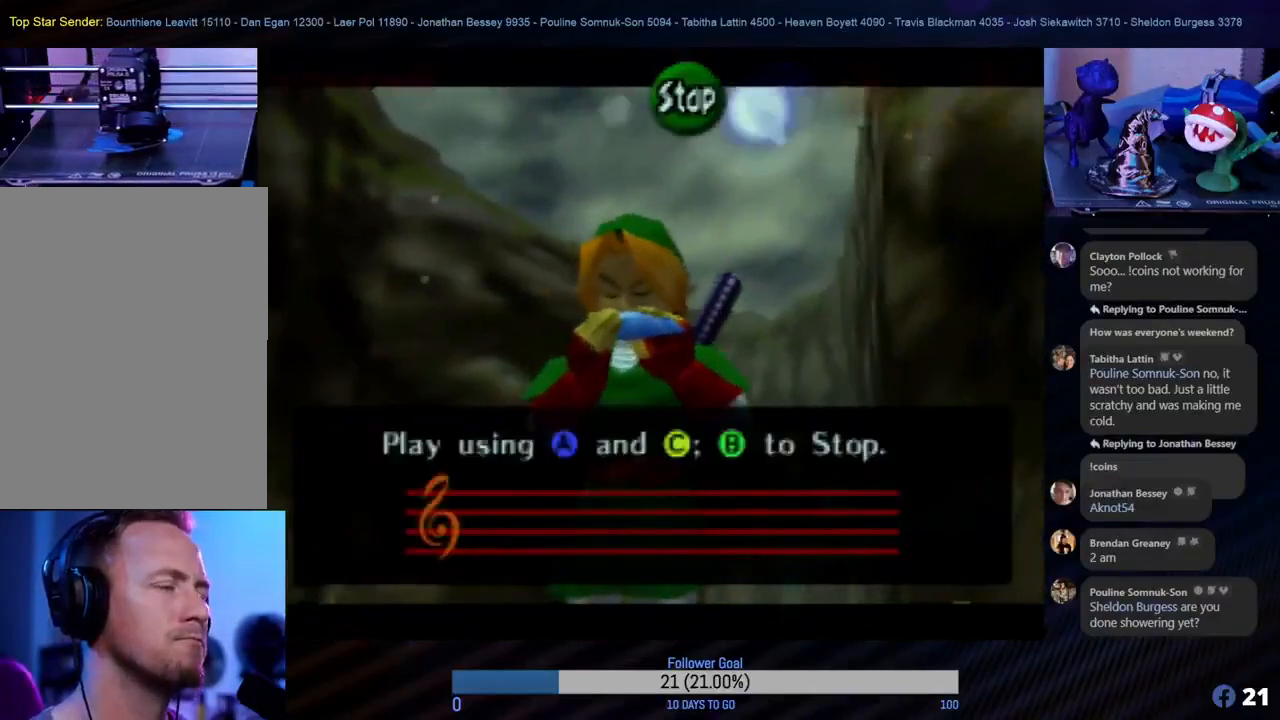
{"buttons": [], "left_stick": "center", "events": [[83, "C_LEFT", "down"], [217, "C_LEFT", "up"], [350, "C_UP", "down"], [467, "C_UP", "up"]]}
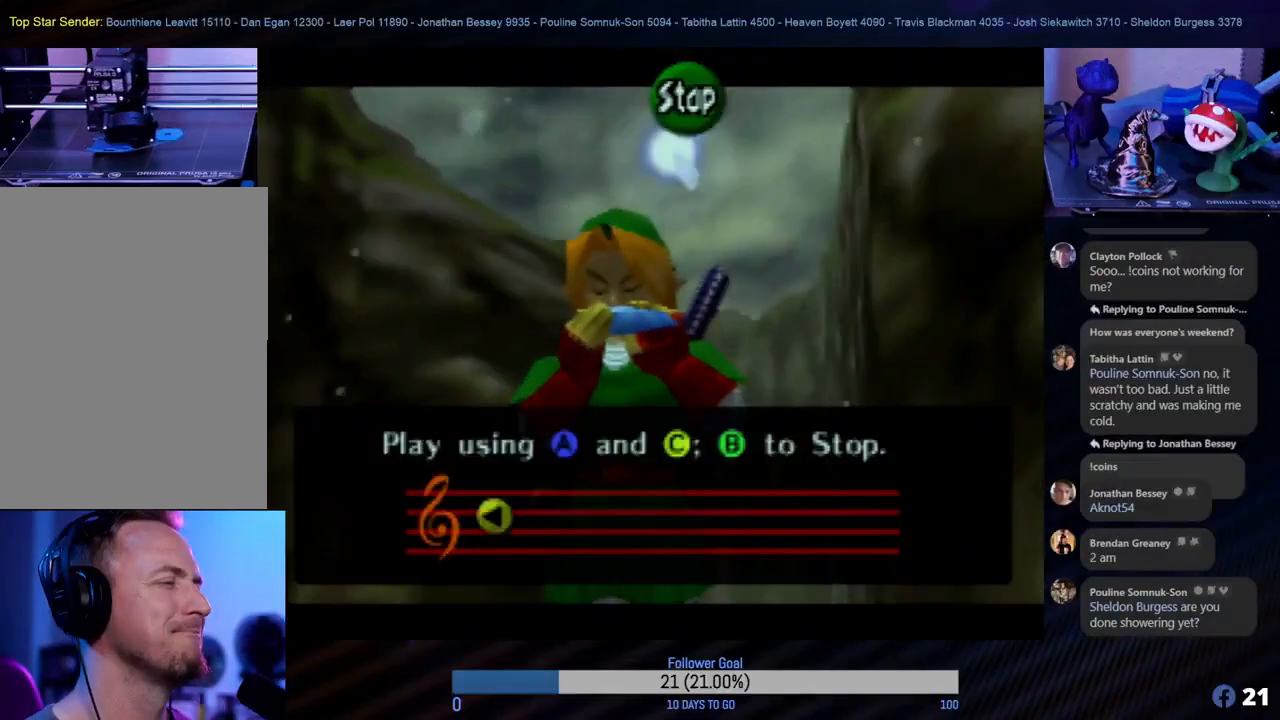
{"buttons": [], "left_stick": "center", "events": [[117, "C_RIGHT", "down"], [250, "C_RIGHT", "up"], [383, "C_LEFT", "down"], [500, "C_LEFT", "up"]]}
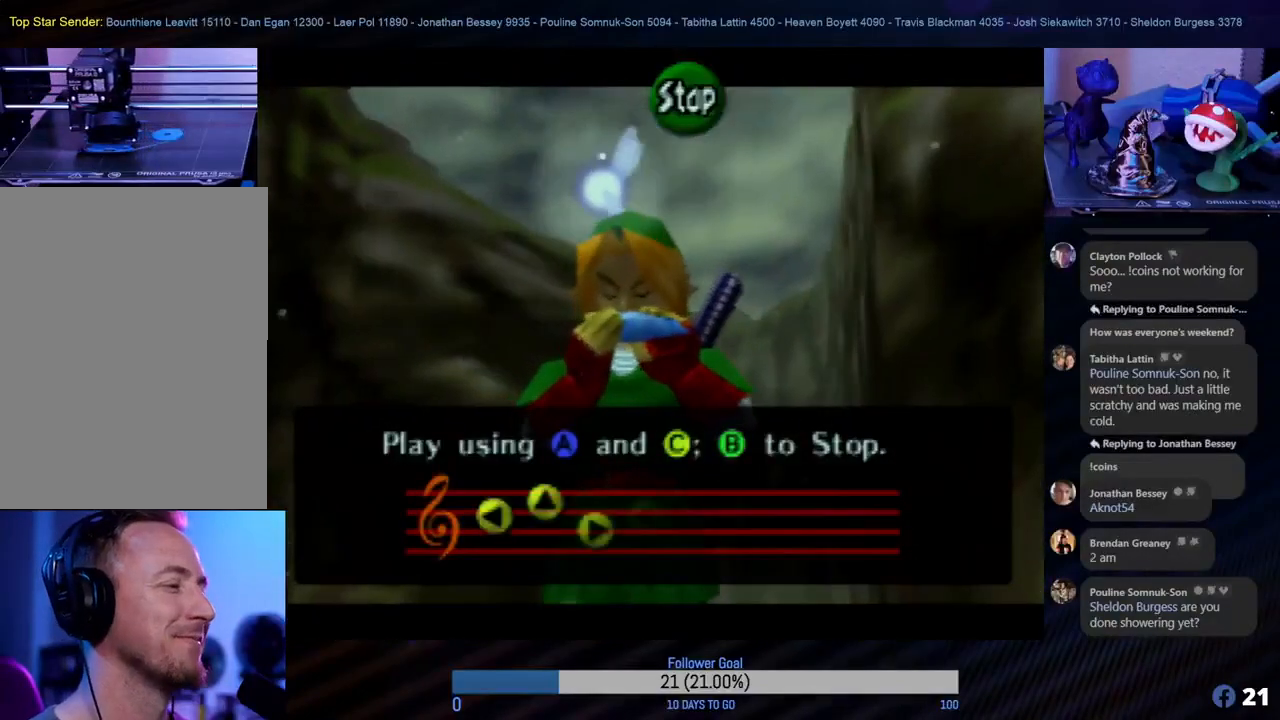
{"buttons": [], "left_stick": "center", "events": [[117, "C_UP", "down"], [217, "C_UP", "up"], [350, "C_RIGHT", "down"], [483, "C_RIGHT", "up"]]}